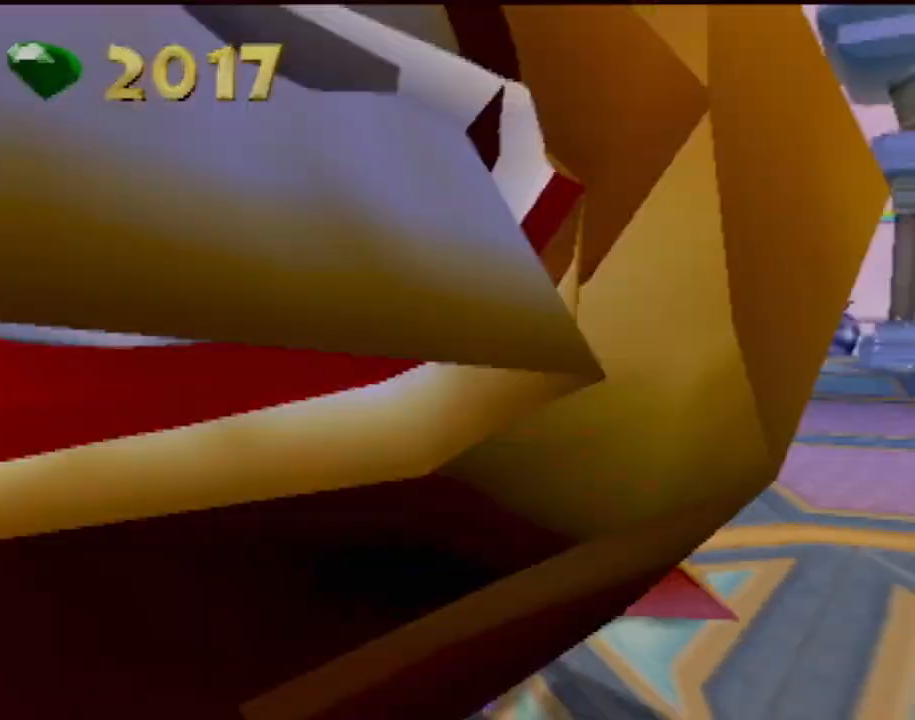
Gameplay with a controller (PlayStation layout); each line is a JSON object with the inputs held at the frame after it. "events" lists button and stick changes between this image and that frame as [ms after this image, input, new state], when the widget could be followed in between. Not read: L3 R3 right_stick.
{"buttons": ["SQUARE"], "left_stick": "center", "events": [[100, "left_stick", "up-left"], [250, "left_stick", "center"]]}
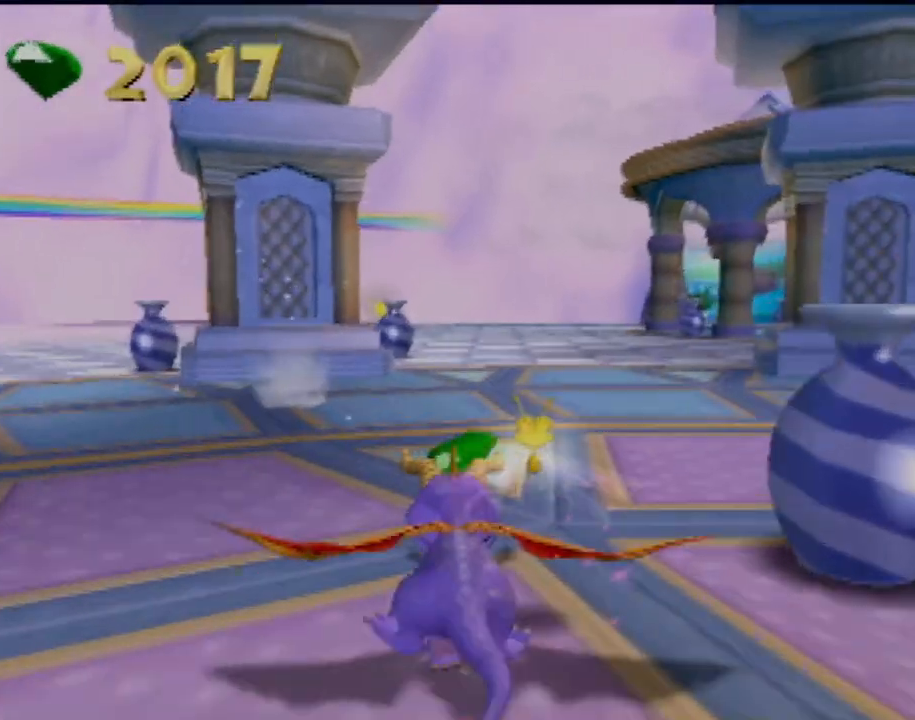
{"buttons": ["SQUARE"], "left_stick": "right", "events": [[217, "left_stick", "left"], [434, "left_stick", "right"]]}
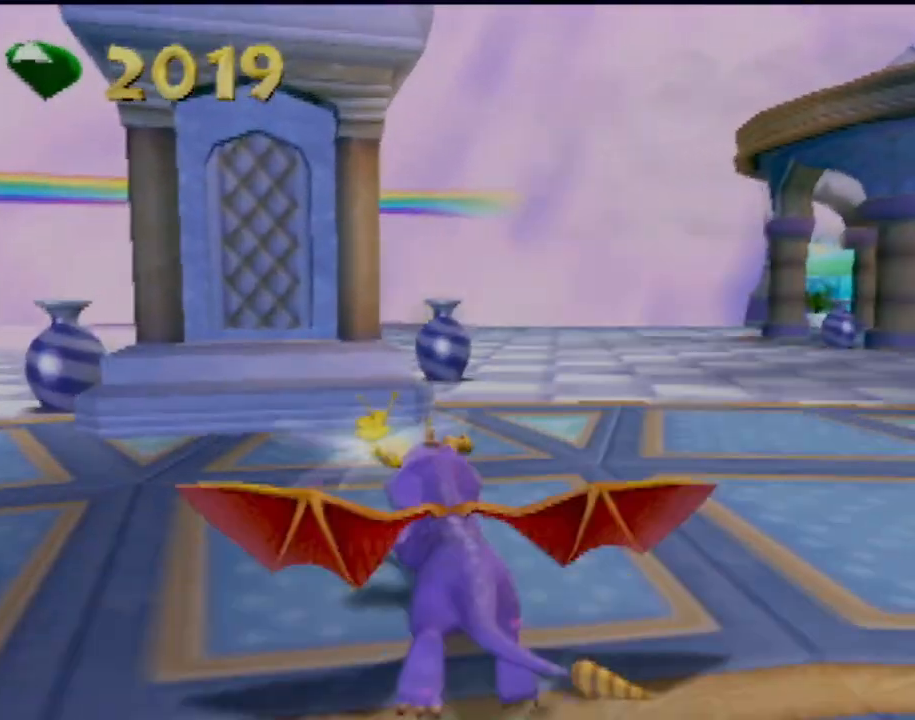
{"buttons": [], "left_stick": "up-left", "events": [[300, "SQUARE", "up"], [333, "left_stick", "up-left"]]}
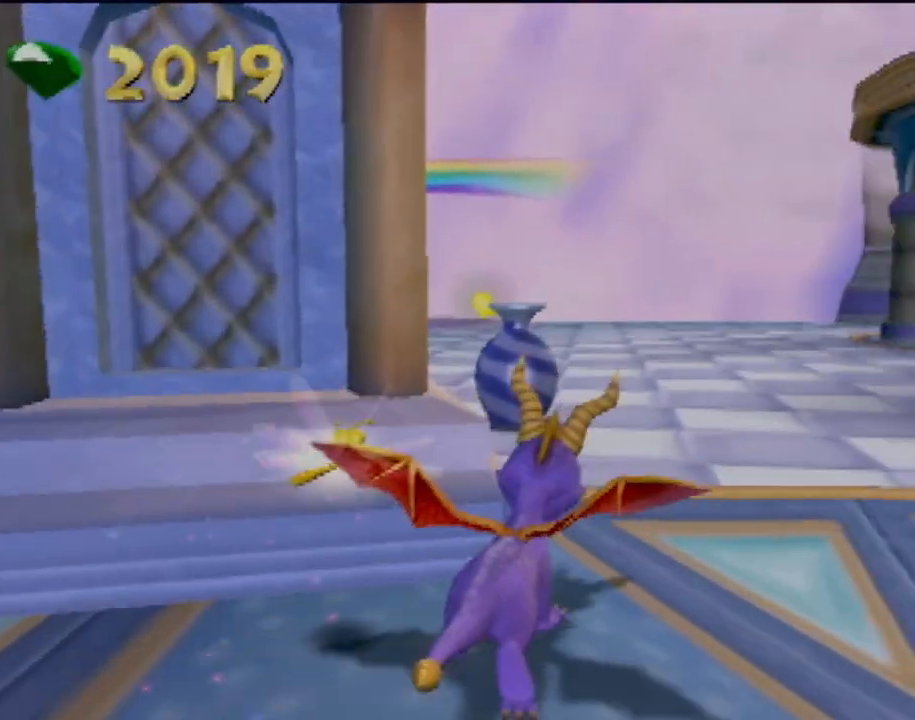
{"buttons": [], "left_stick": "up-left", "events": [[34, "left_stick", "up"], [134, "left_stick", "up-right"], [234, "left_stick", "up"], [484, "left_stick", "up-left"]]}
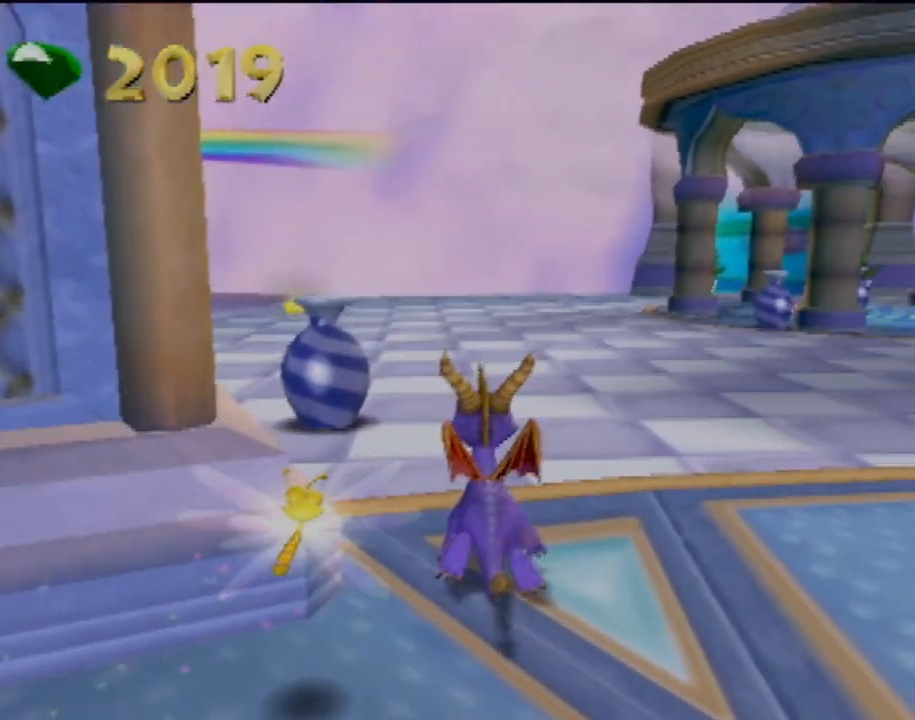
{"buttons": ["SQUARE"], "left_stick": "up-right", "events": [[167, "SQUARE", "down"], [267, "left_stick", "up"], [434, "left_stick", "up-right"]]}
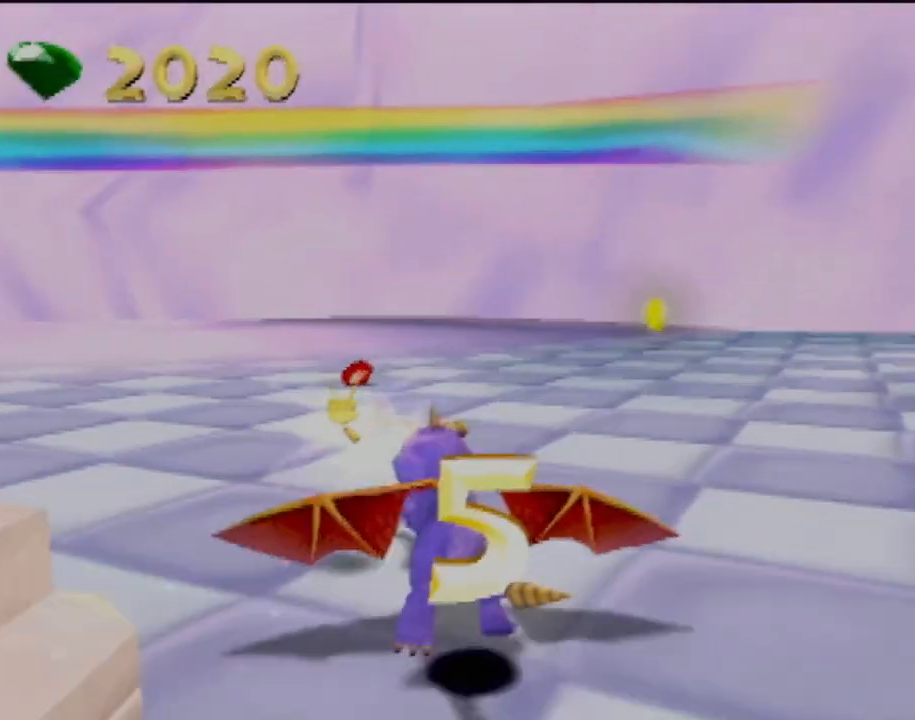
{"buttons": ["SQUARE"], "left_stick": "up", "events": [[234, "left_stick", "up-left"], [351, "left_stick", "up"]]}
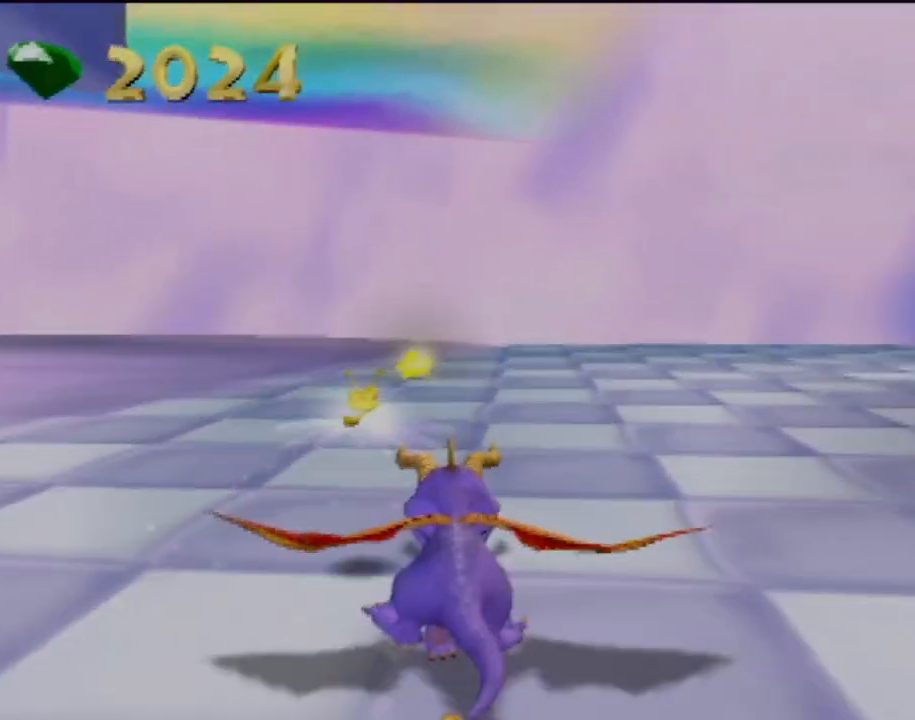
{"buttons": [], "left_stick": "up", "events": [[150, "SQUARE", "up"], [234, "left_stick", "up-left"], [500, "left_stick", "up"]]}
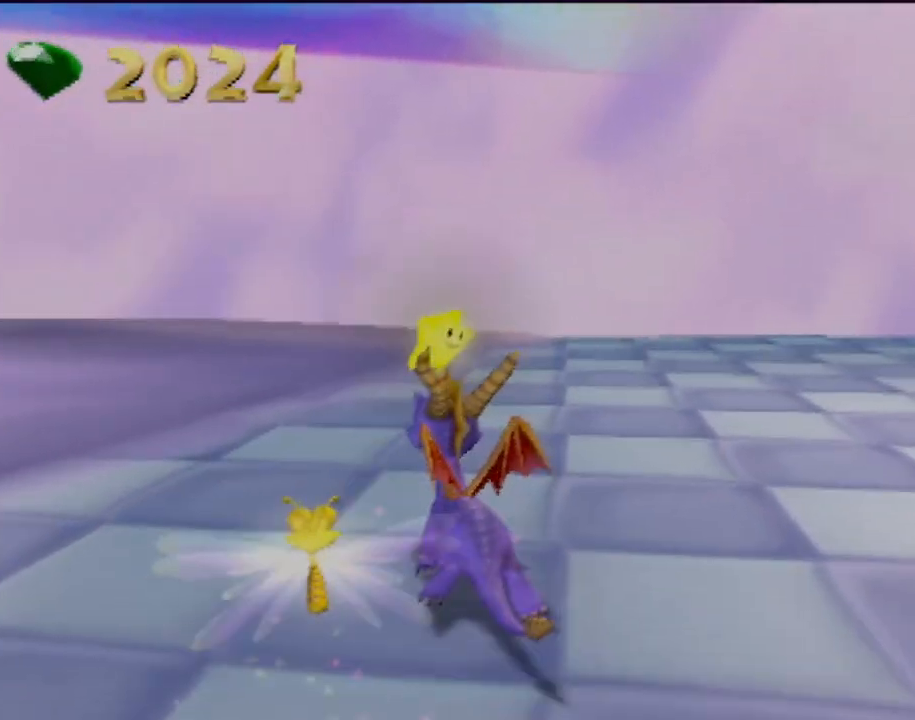
{"buttons": [], "left_stick": "center", "events": [[334, "left_stick", "center"]]}
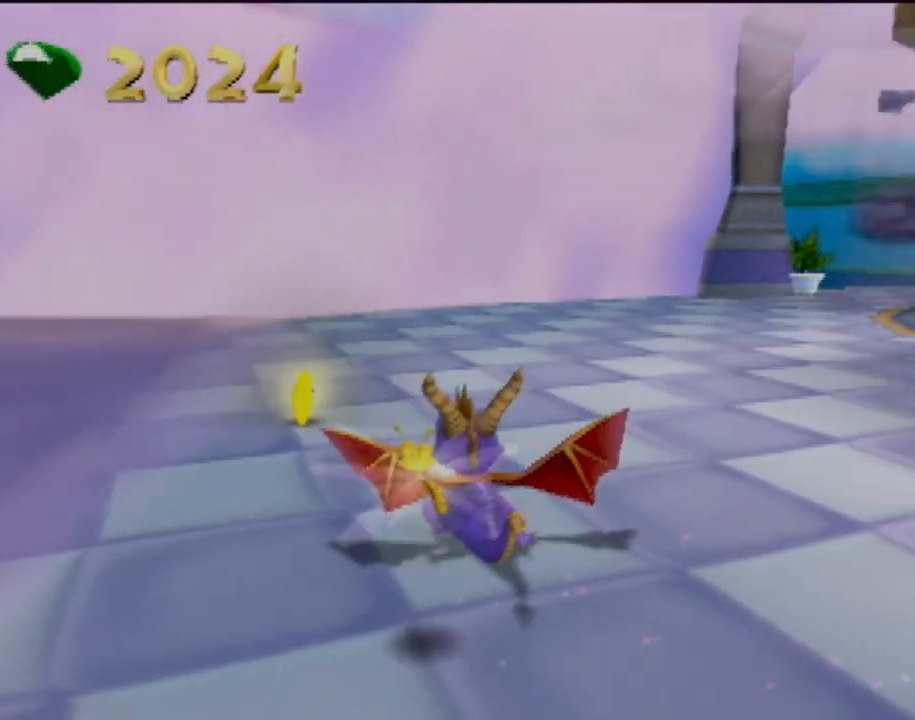
{"buttons": [], "left_stick": "up", "events": [[317, "left_stick", "up"]]}
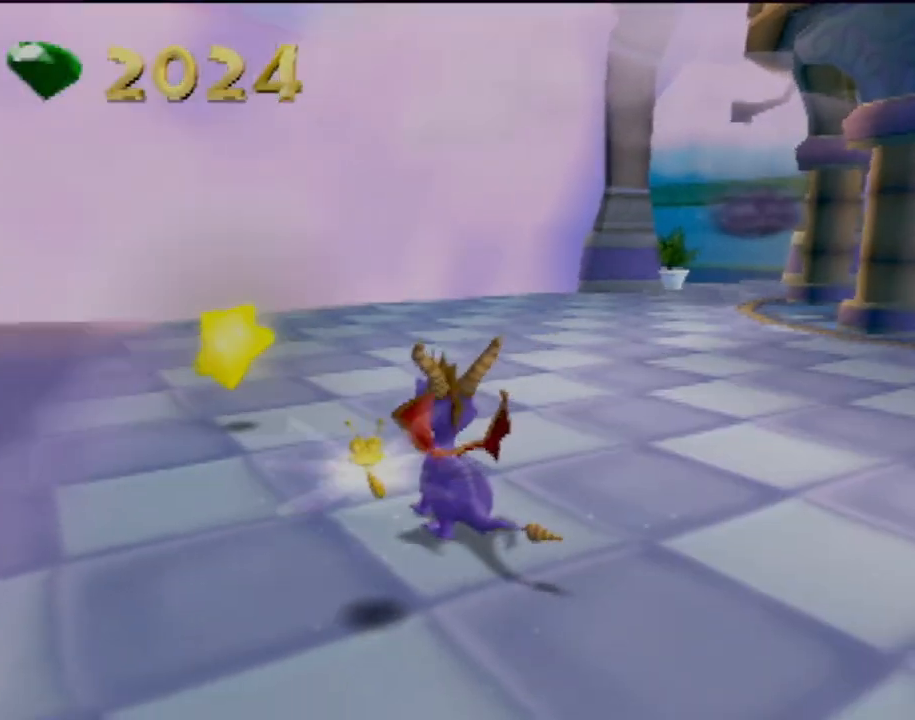
{"buttons": [], "left_stick": "center", "events": [[84, "left_stick", "up-right"], [267, "left_stick", "center"]]}
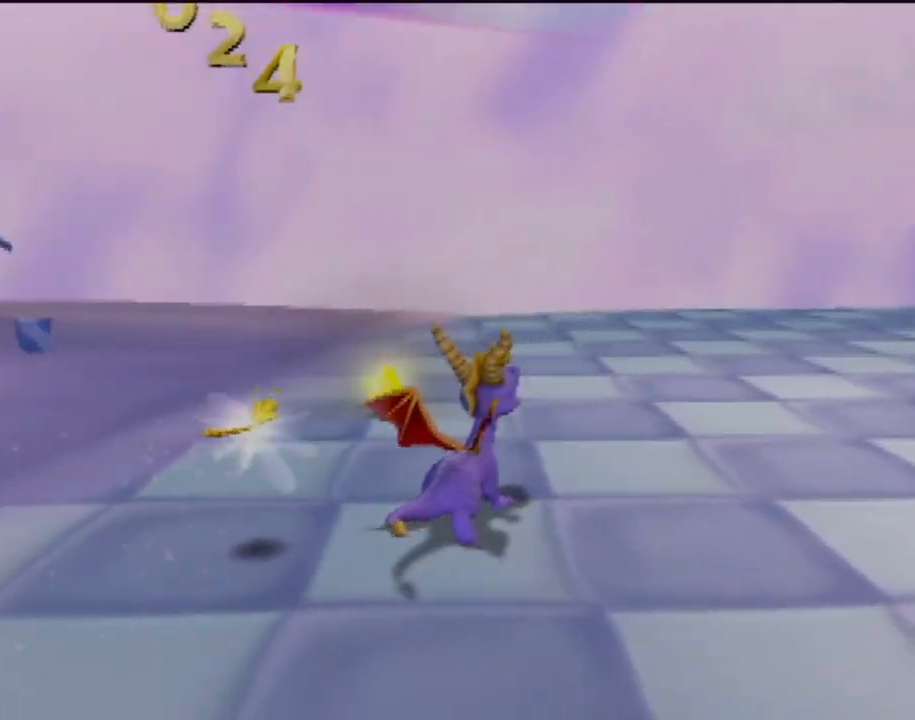
{"buttons": [], "left_stick": "center", "events": []}
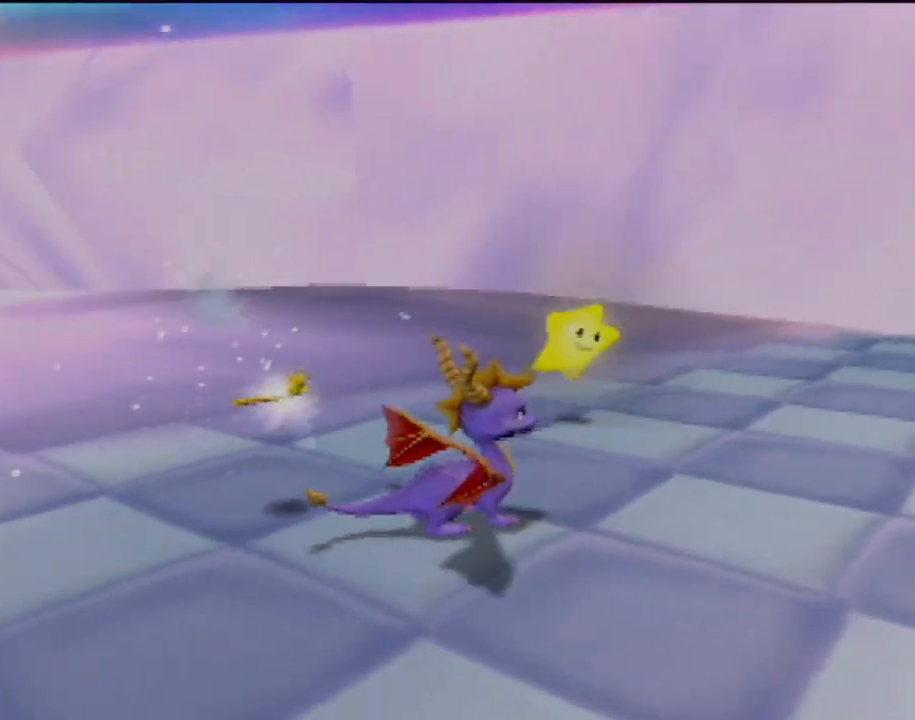
{"buttons": [], "left_stick": "center", "events": []}
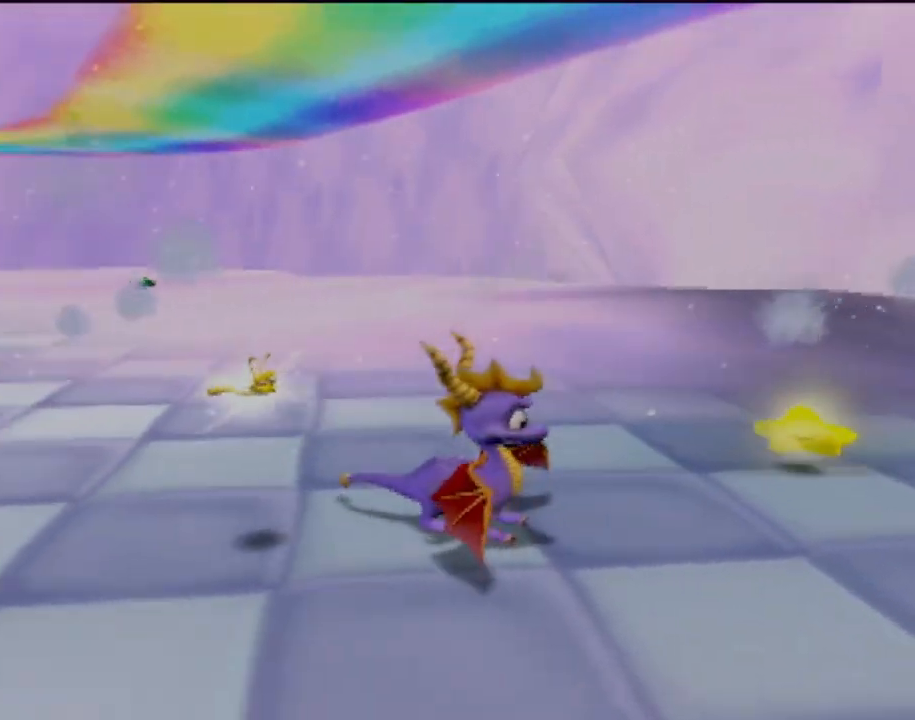
{"buttons": [], "left_stick": "center", "events": [[33, "left_stick", "down-right"], [234, "left_stick", "center"]]}
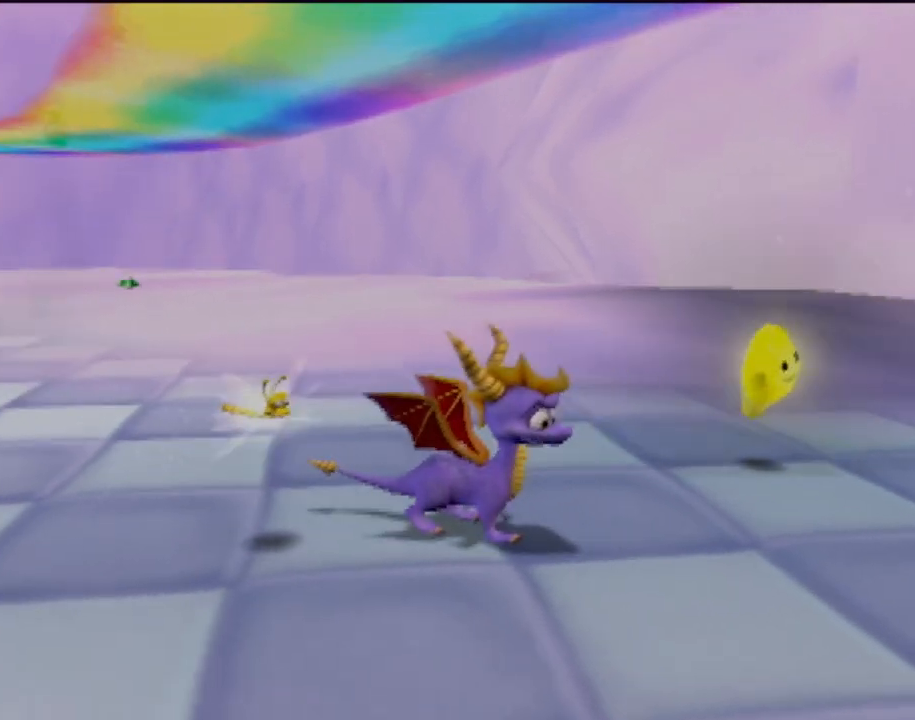
{"buttons": [], "left_stick": "center", "events": [[101, "left_stick", "up-right"], [301, "left_stick", "center"]]}
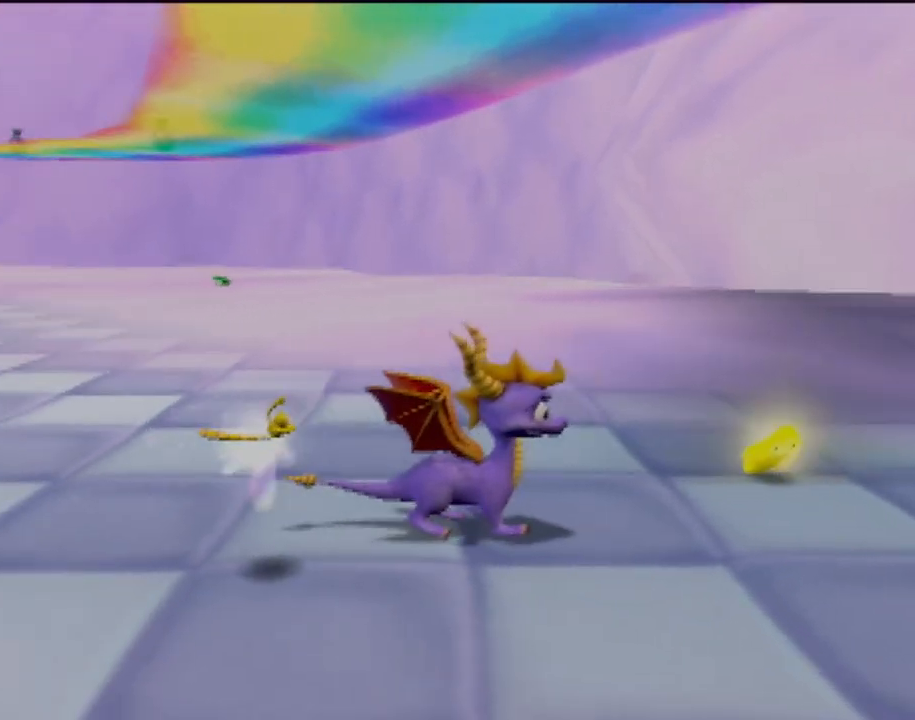
{"buttons": [], "left_stick": "center", "events": [[100, "left_stick", "up"], [150, "left_stick", "up-right"], [384, "left_stick", "center"]]}
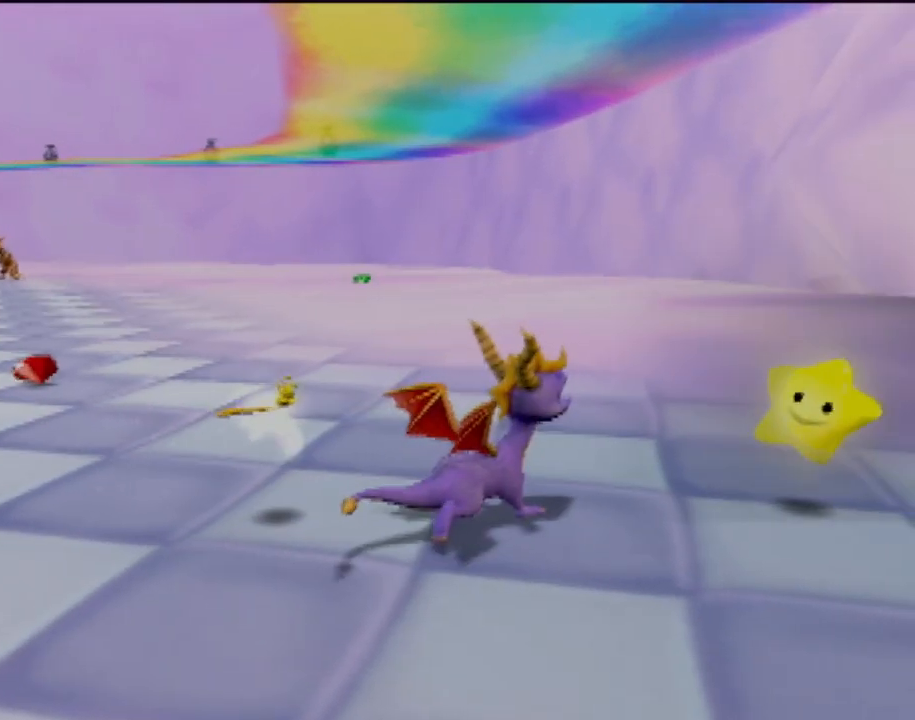
{"buttons": [], "left_stick": "center", "events": []}
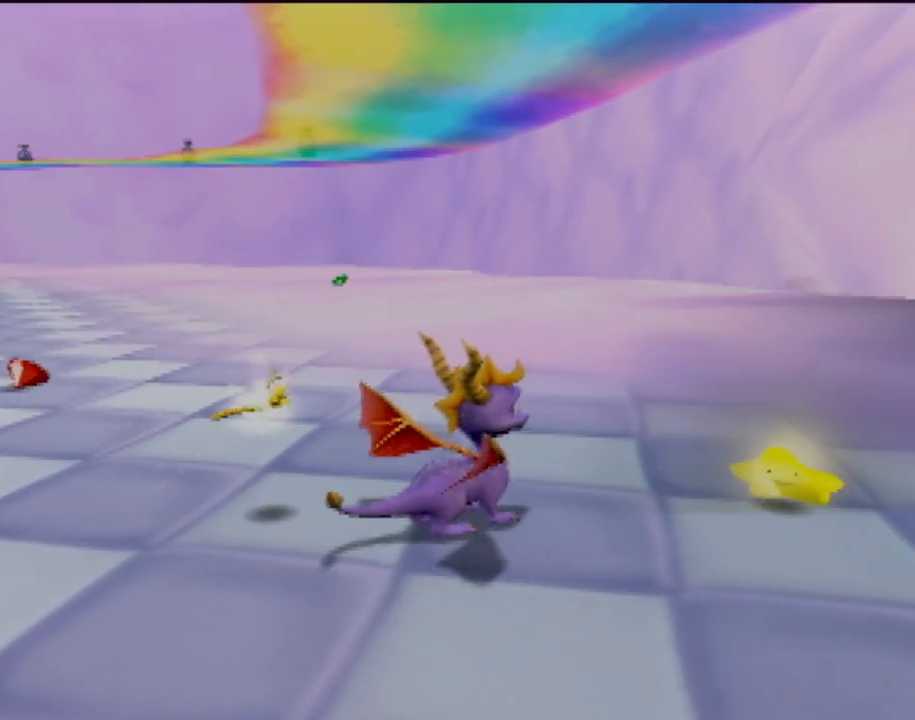
{"buttons": [], "left_stick": "center", "events": []}
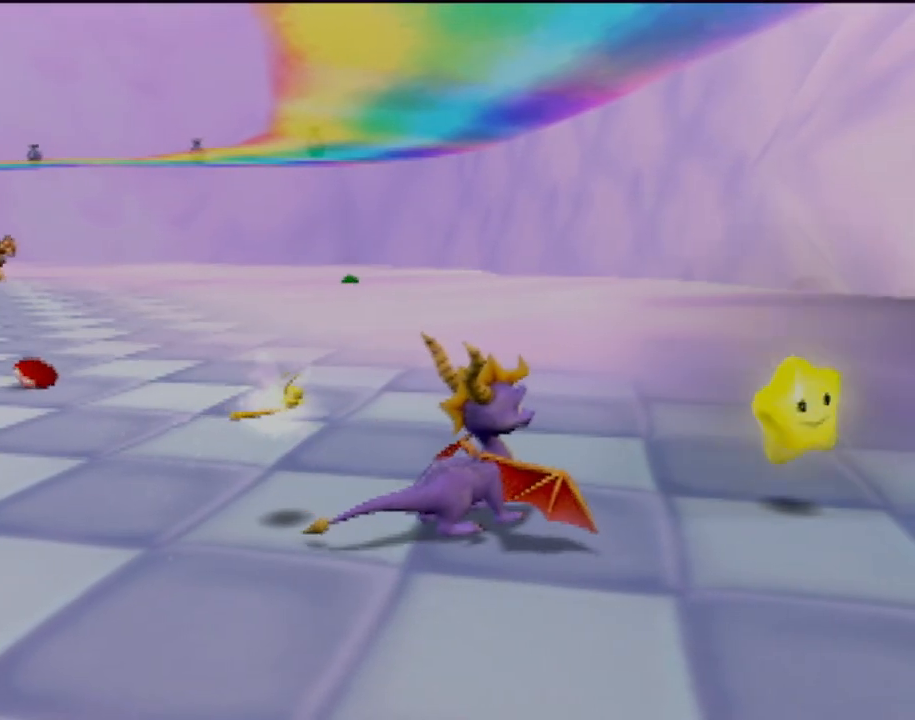
{"buttons": [], "left_stick": "center", "events": []}
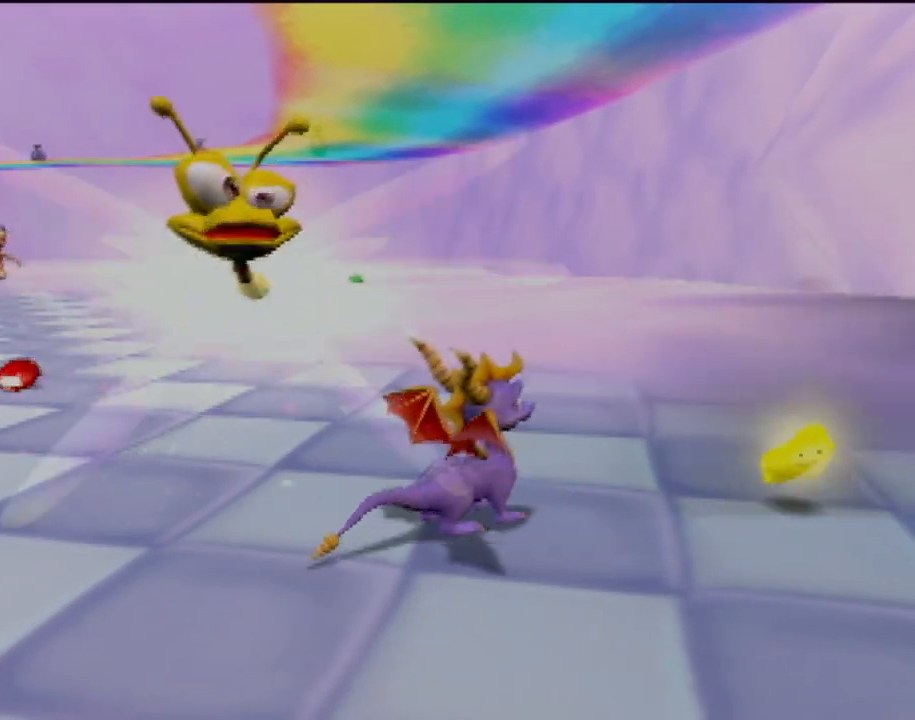
{"buttons": [], "left_stick": "center", "events": []}
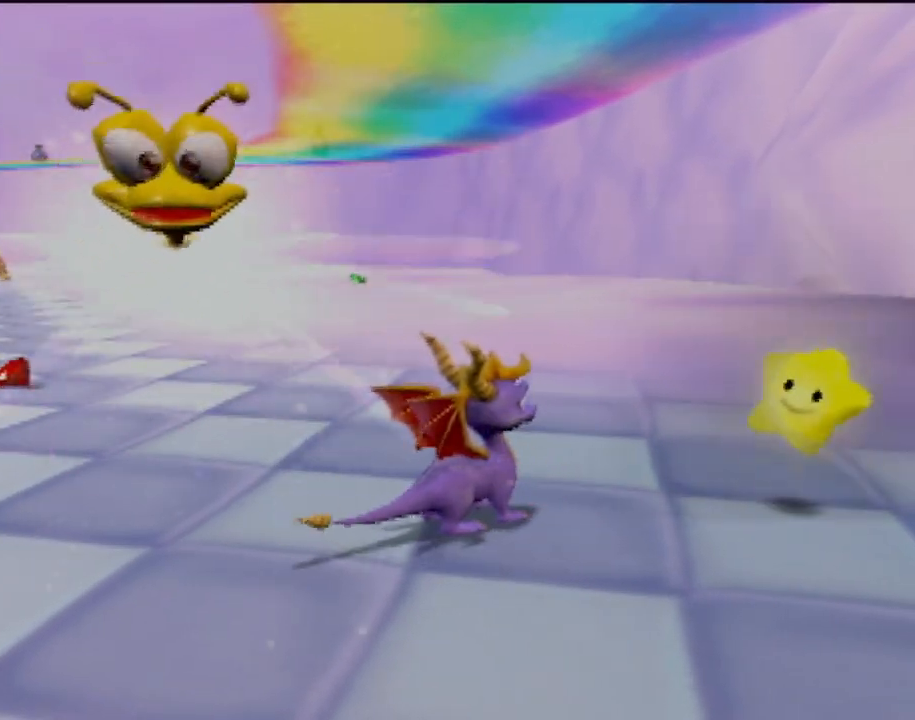
{"buttons": [], "left_stick": "center", "events": []}
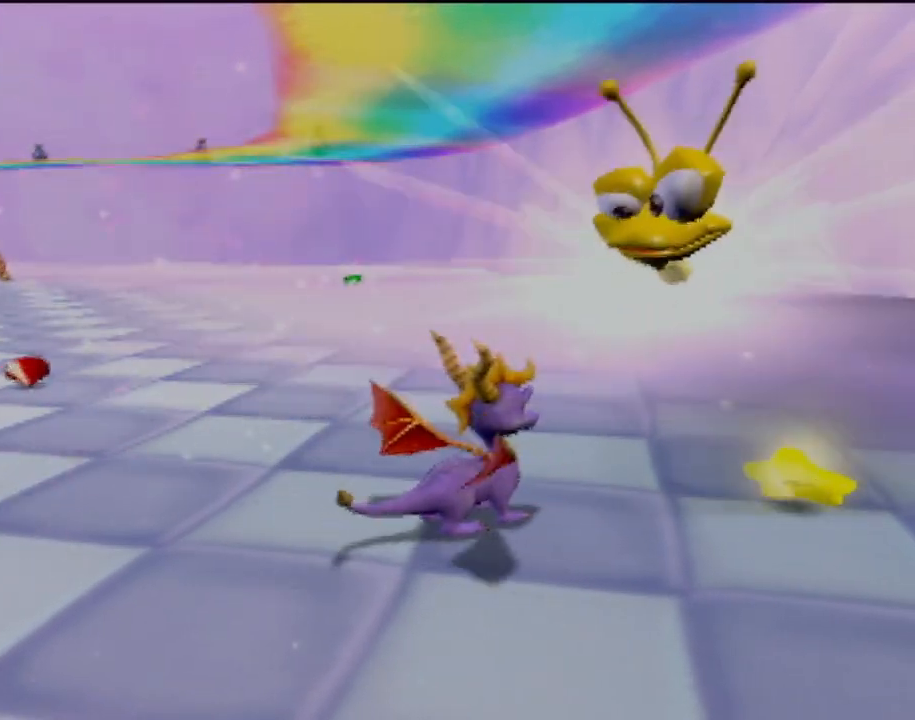
{"buttons": [], "left_stick": "center", "events": []}
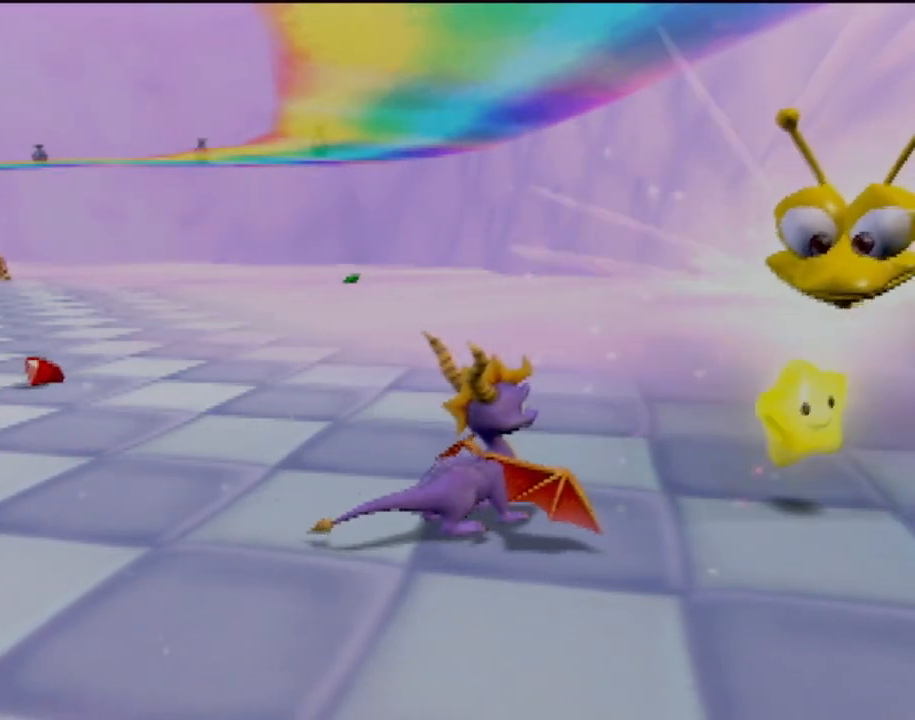
{"buttons": [], "left_stick": "center", "events": []}
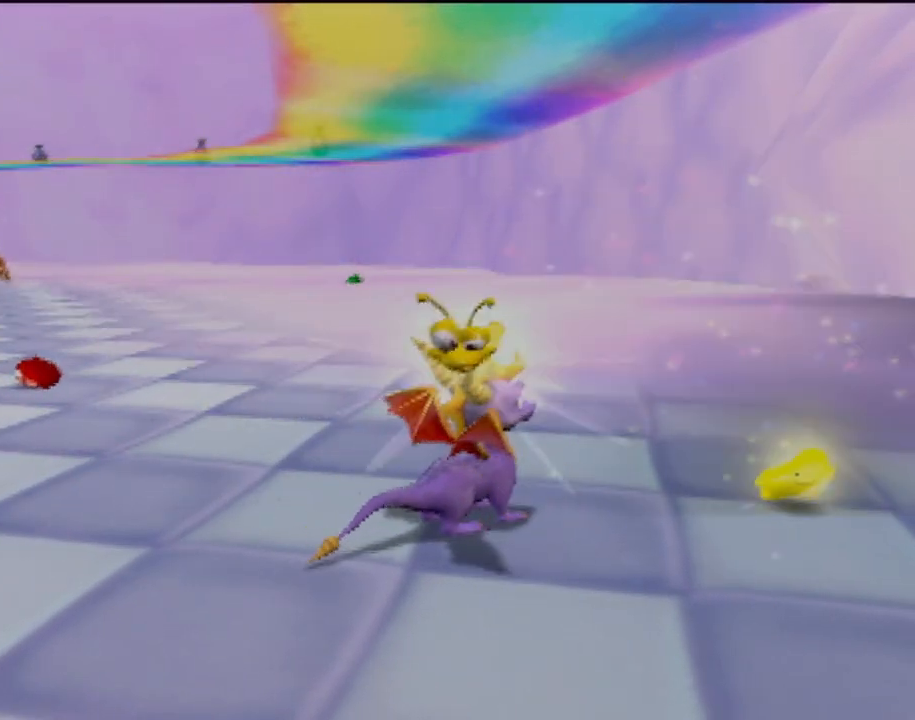
{"buttons": [], "left_stick": "center", "events": []}
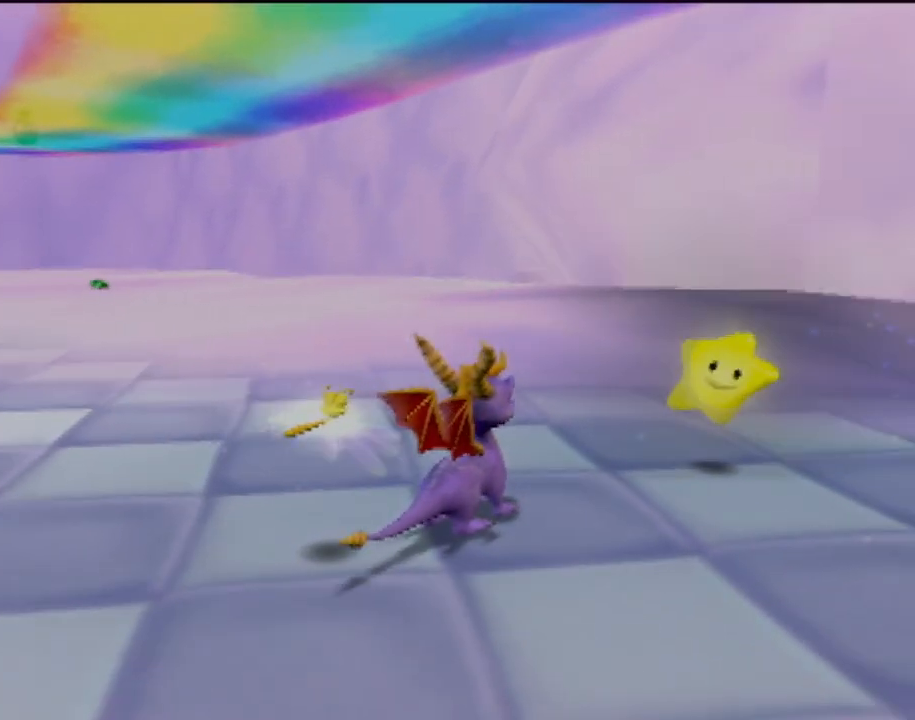
{"buttons": [], "left_stick": "center", "events": [[217, "left_stick", "up-right"], [468, "left_stick", "center"]]}